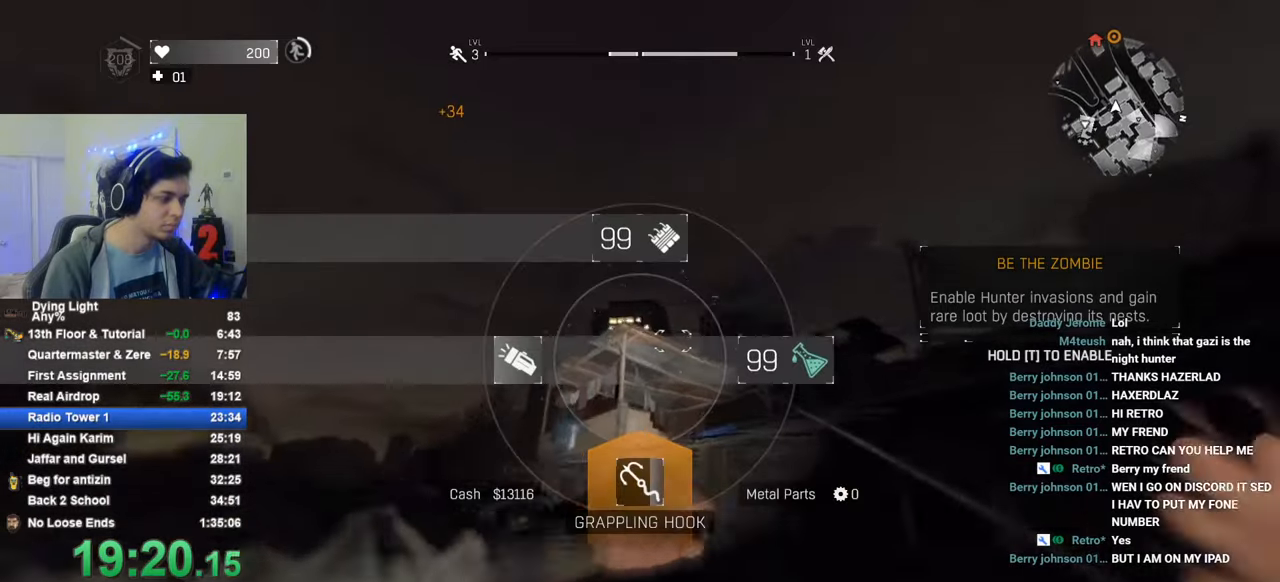
Gameplay with keyboard and mouse; each line is a JSON object with the keys held at the frame after it. "events" lists presses ("down") and releases ("up") of "1", "2", "3", "4", "5", "a", "alt", "c", "caps_lock", "ctrl", "d", "e", "f", "g", "q", "r", "s", "shift", "space", "t", "tab", "v", "w", "x" and "z" between this image and that frame as [ms after this image, input, new state], when the widget could be followed in between. No other keys are recorded. "mouse_move" is the direction in which the mouse moves at that frame (one of eight, or "still"), when it could be read. Mouse buttons are not recorded.
{"keys": ["shift", "w"], "mouse_move": "up", "events": [[350, "1", "up"]]}
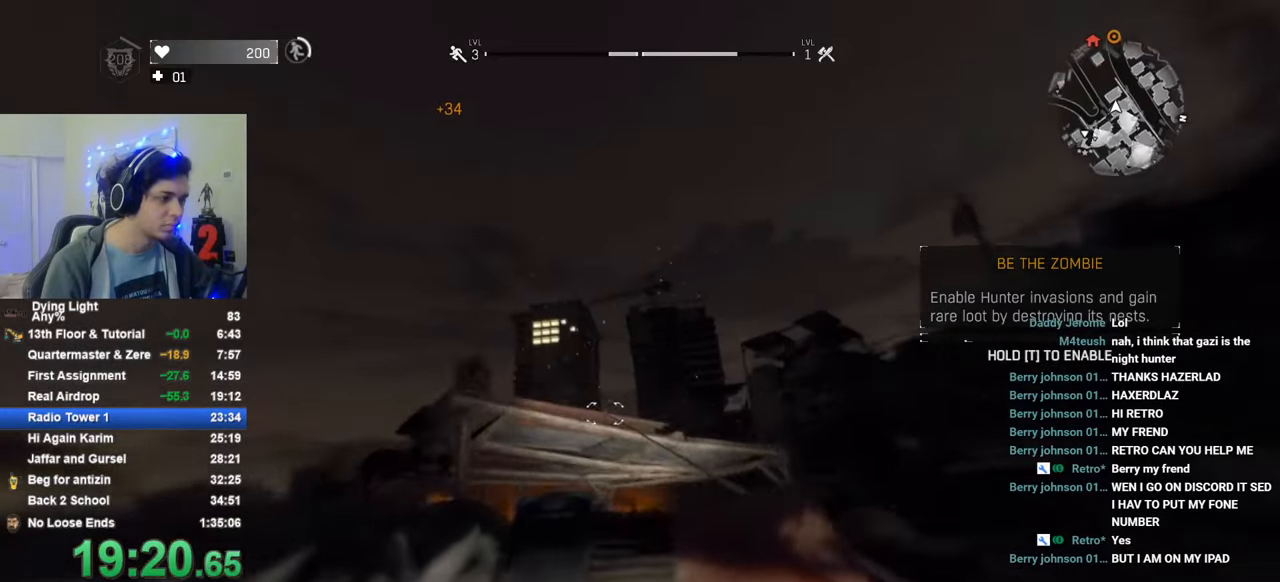
{"keys": ["shift", "w"], "mouse_move": "right", "events": []}
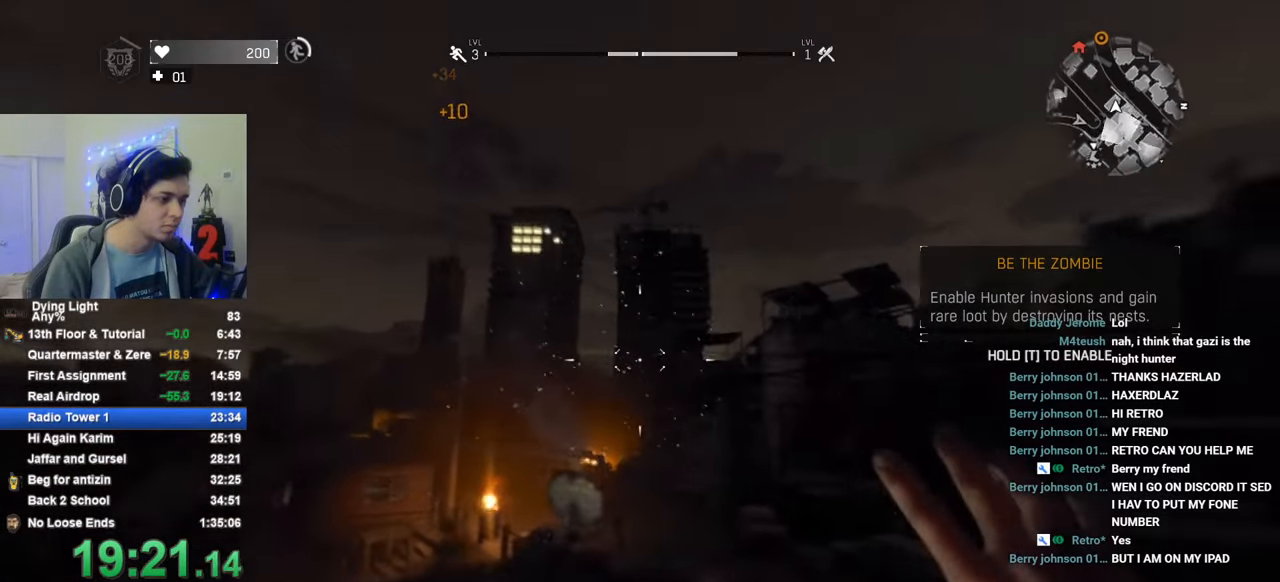
{"keys": ["shift", "w"], "mouse_move": "still", "events": []}
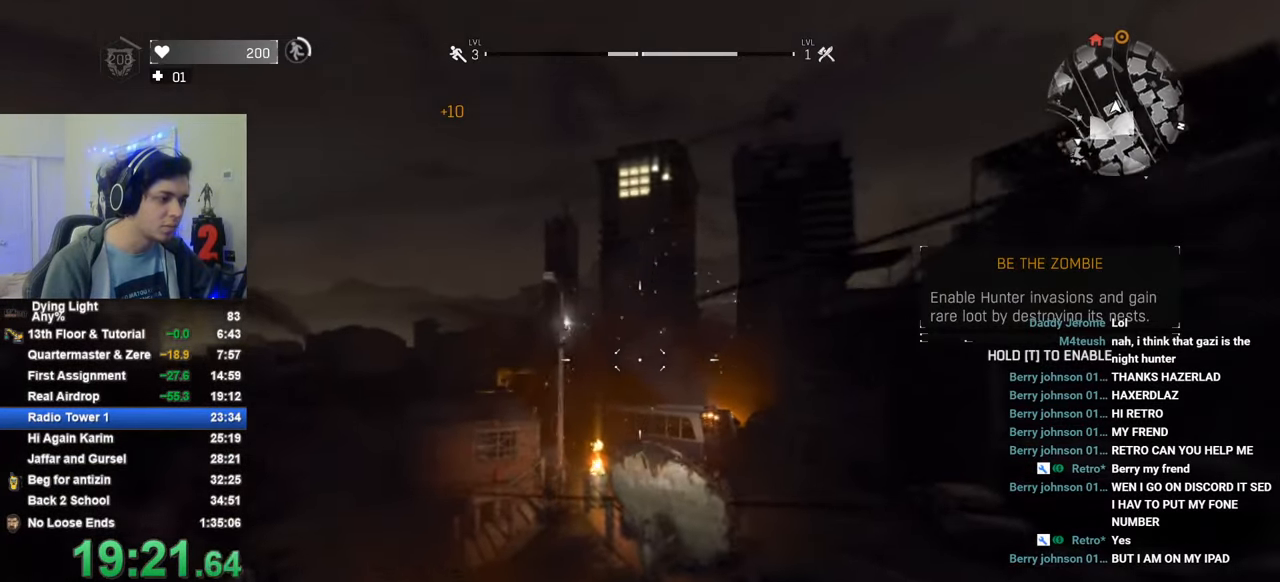
{"keys": ["shift", "w"], "mouse_move": "still", "events": [[16, "a", "down"], [316, "space", "down"], [400, "a", "up"], [450, "space", "up"]]}
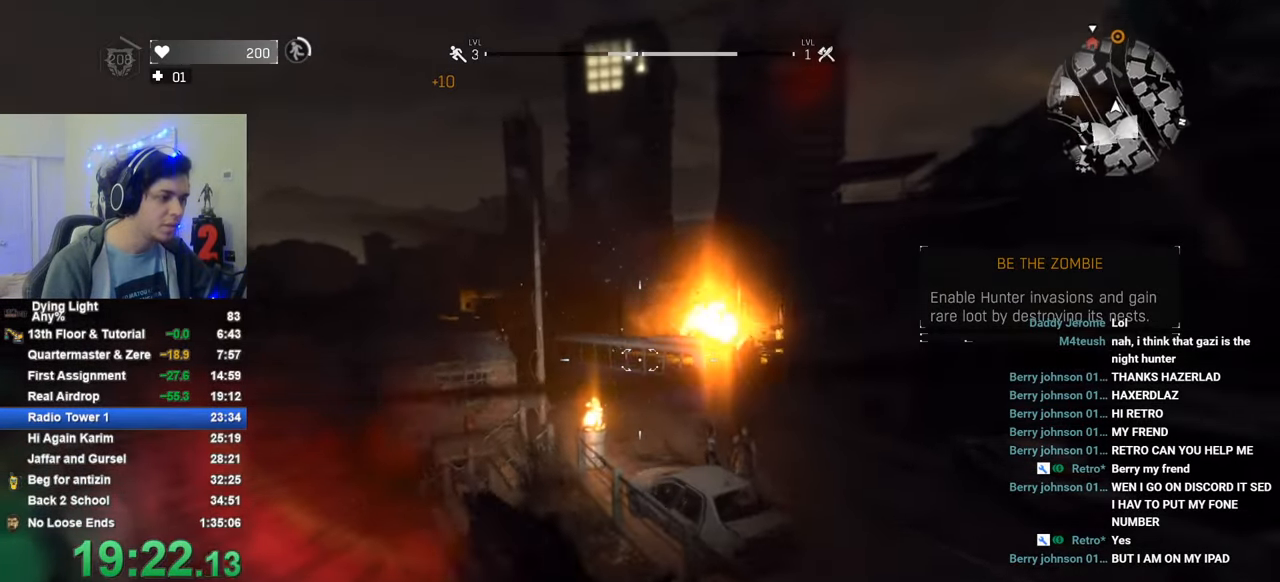
{"keys": ["shift", "w"], "mouse_move": "still", "events": []}
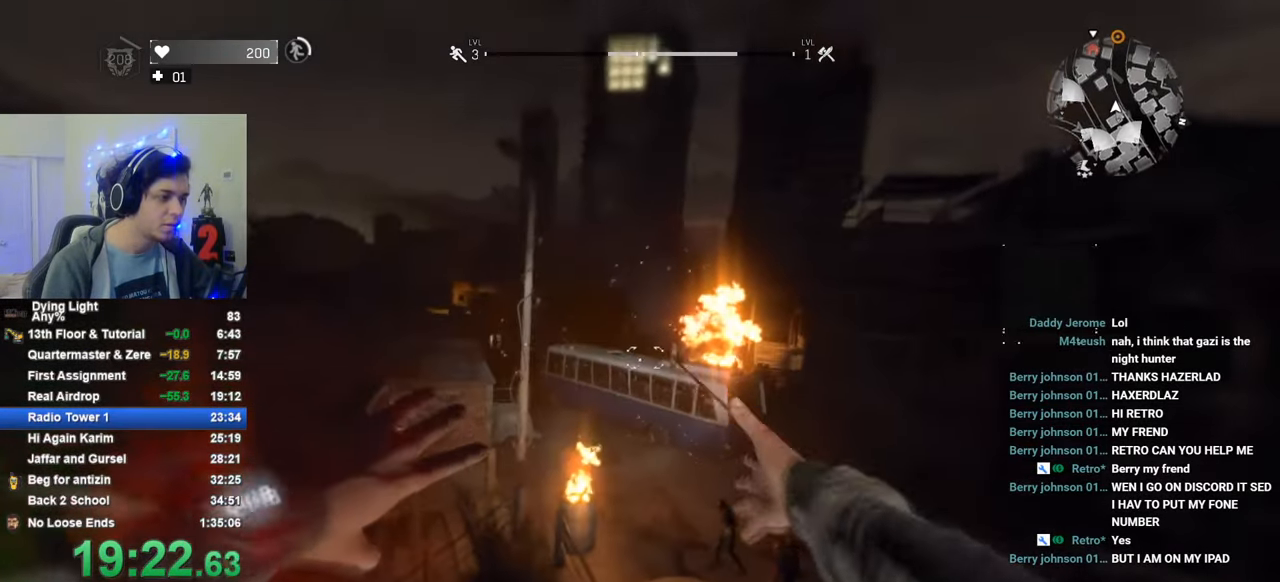
{"keys": ["1", "shift", "w"], "mouse_move": "left", "events": [[250, "1", "down"]]}
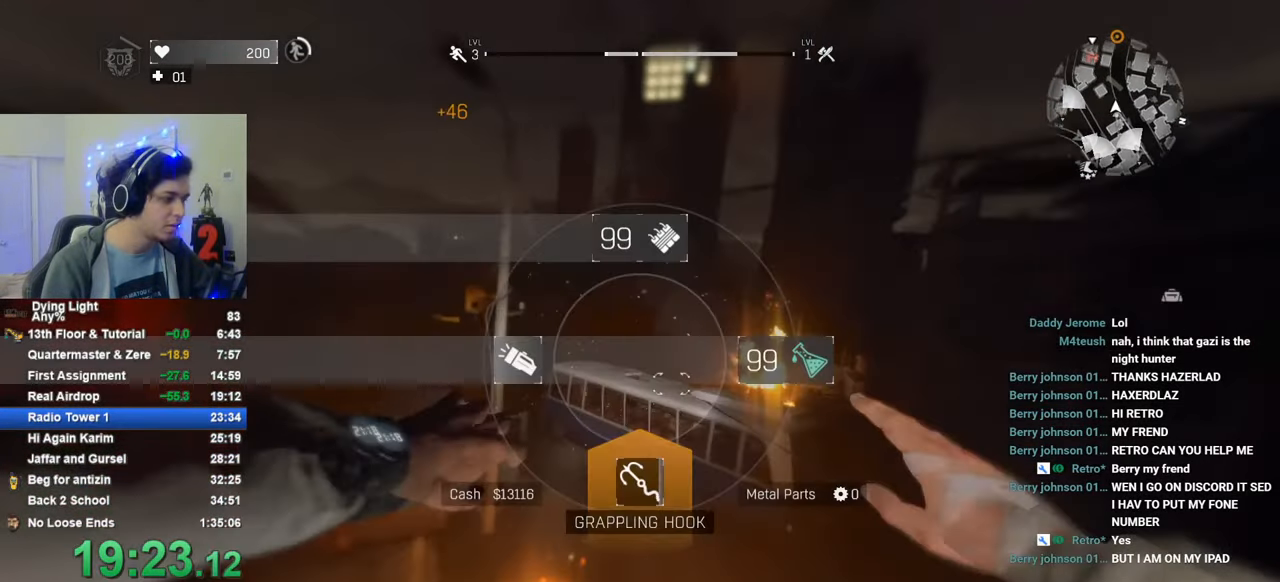
{"keys": ["1", "shift", "w"], "mouse_move": "up", "events": []}
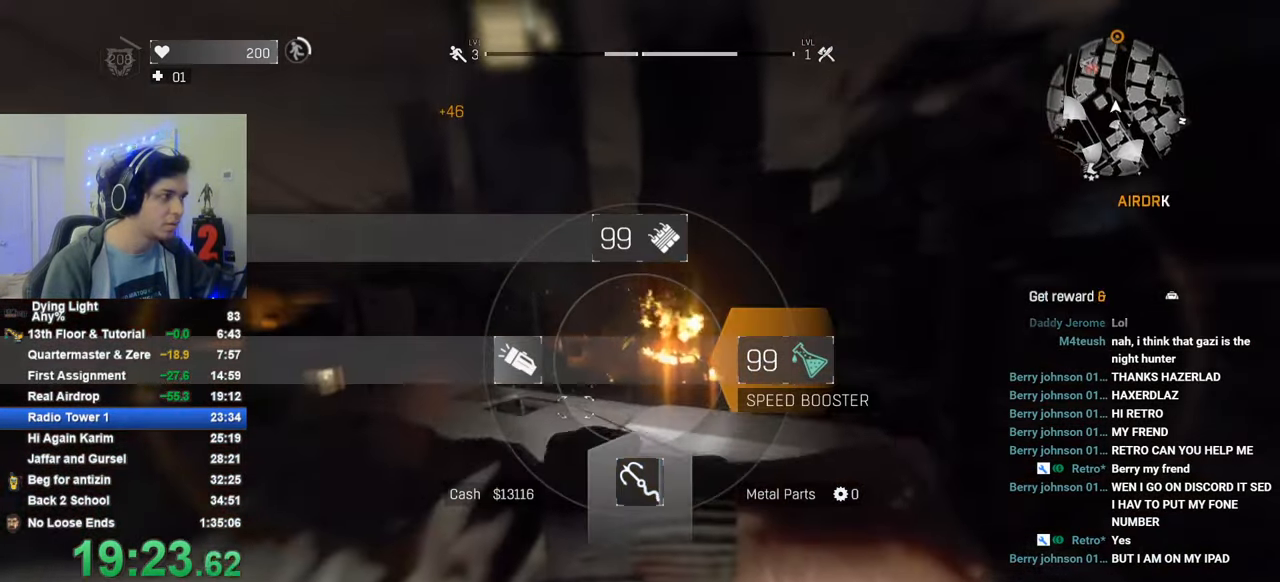
{"keys": ["shift", "w"], "mouse_move": "still", "events": [[33, "1", "up"]]}
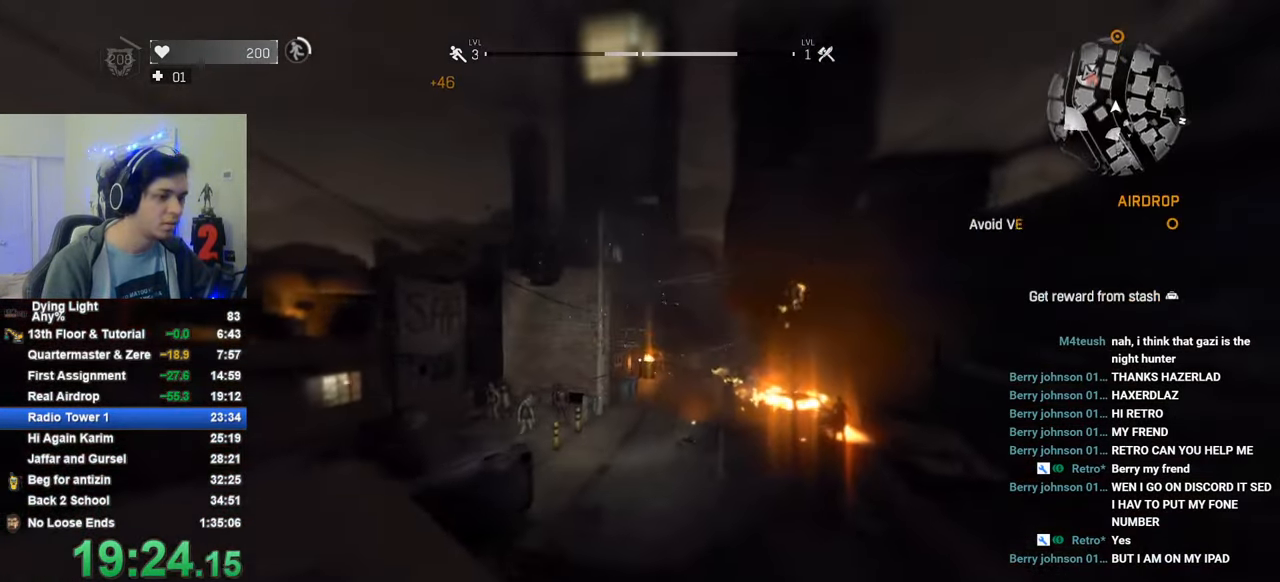
{"keys": ["shift", "w"], "mouse_move": "still", "events": []}
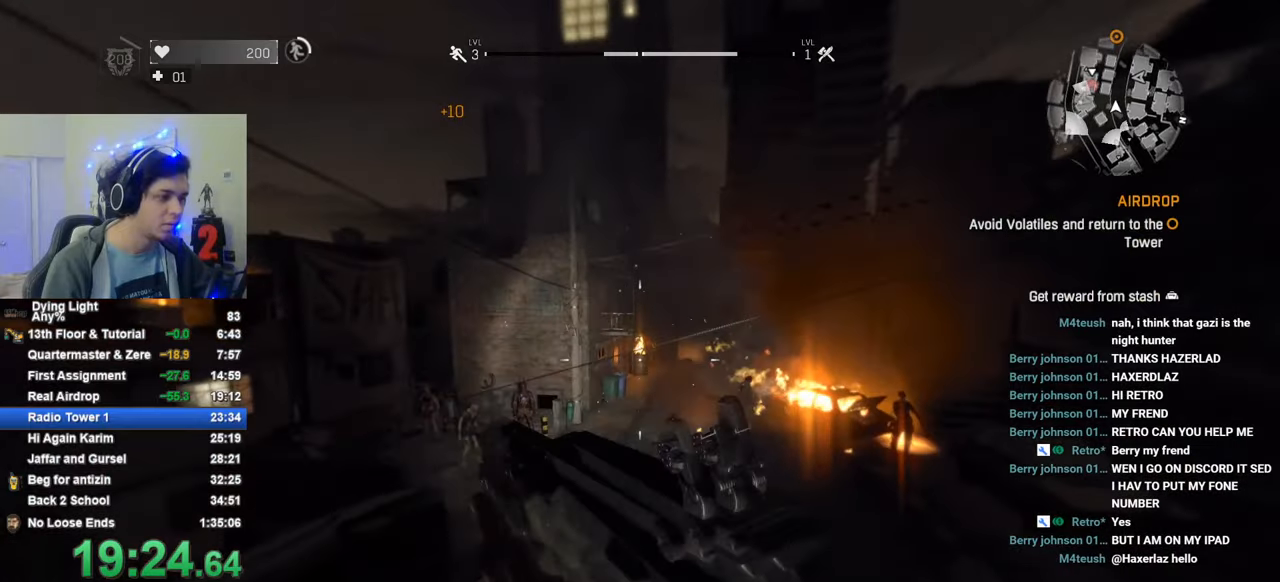
{"keys": ["shift", "w"], "mouse_move": "still", "events": [[266, "1", "down"], [450, "1", "up"]]}
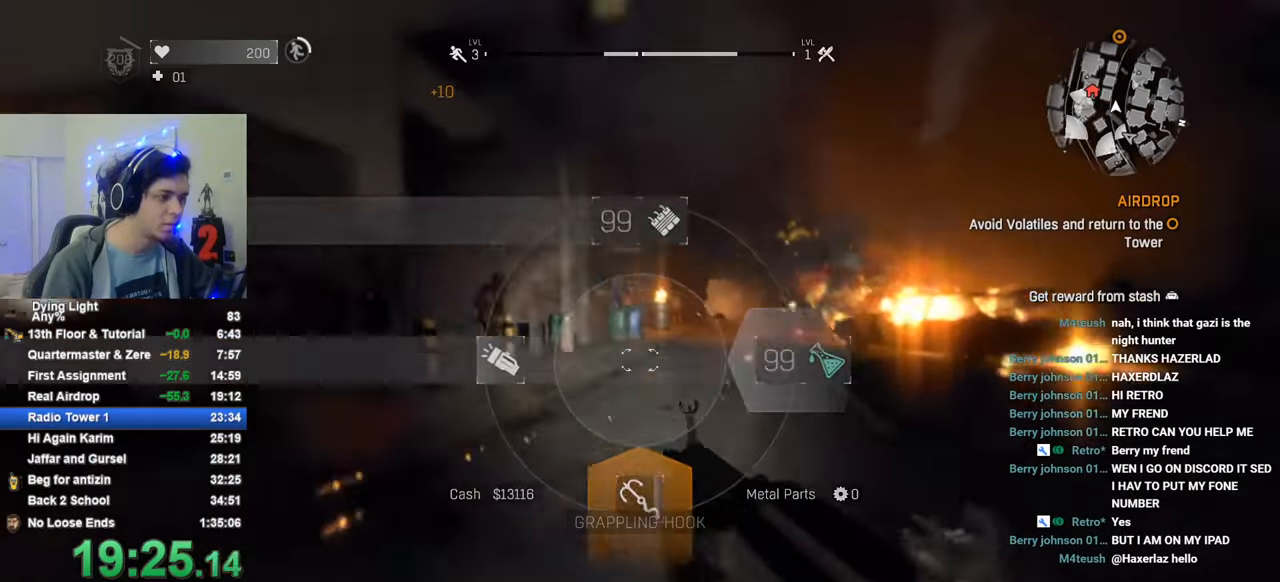
{"keys": ["a", "shift", "w"], "mouse_move": "still", "events": [[233, "a", "down"]]}
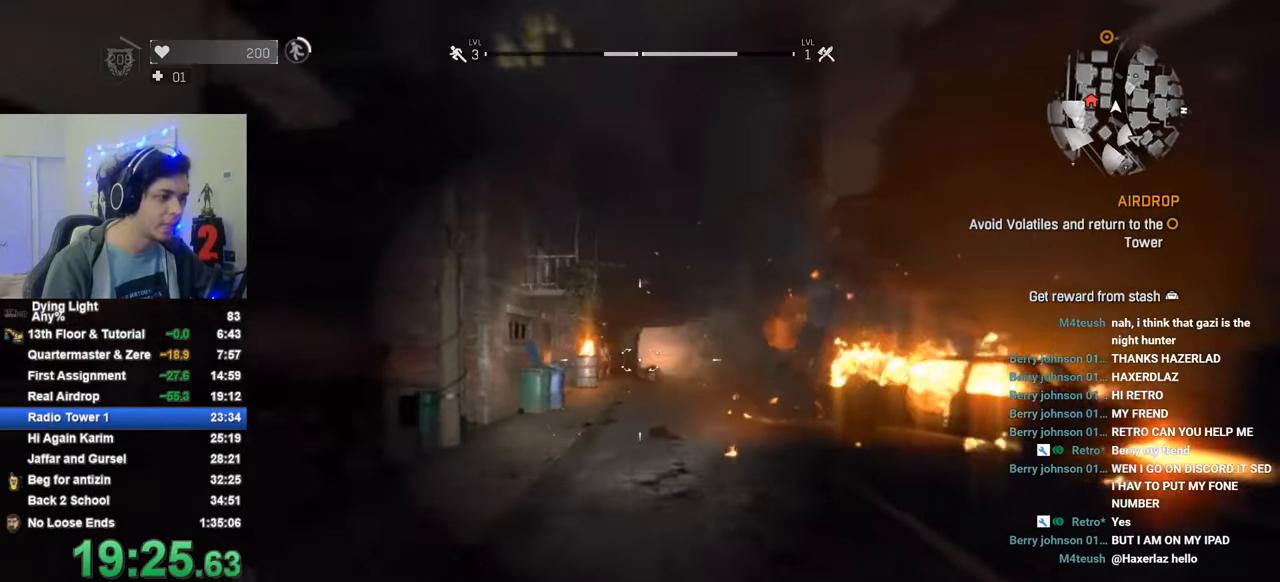
{"keys": ["shift", "w"], "mouse_move": "still", "events": [[50, "a", "up"]]}
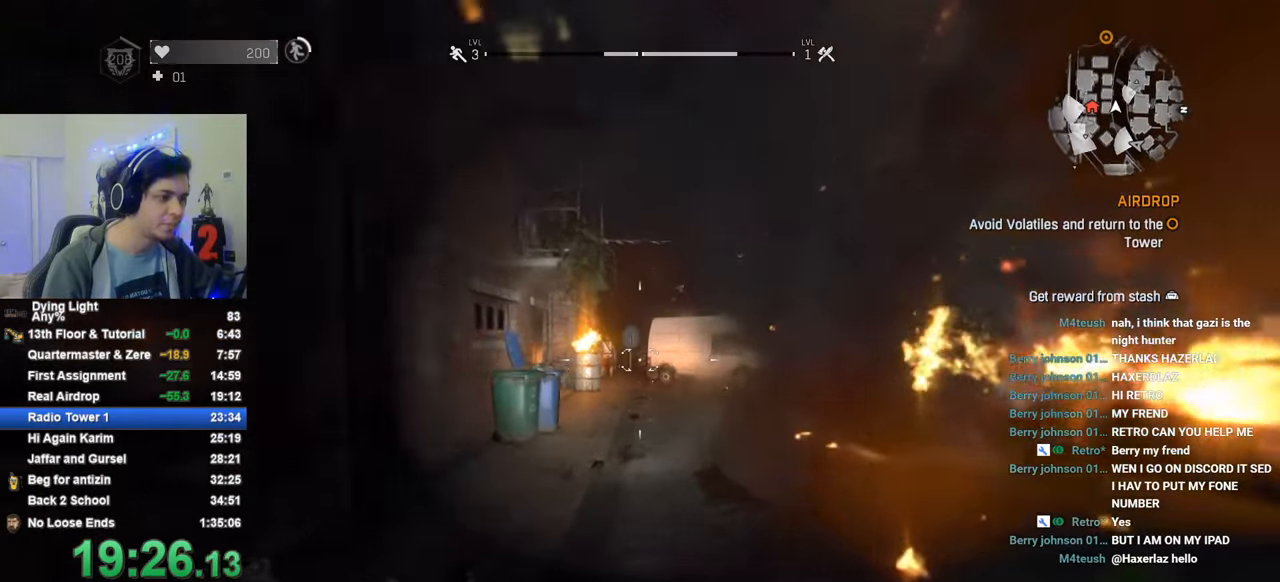
{"keys": ["shift", "w"], "mouse_move": "still", "events": []}
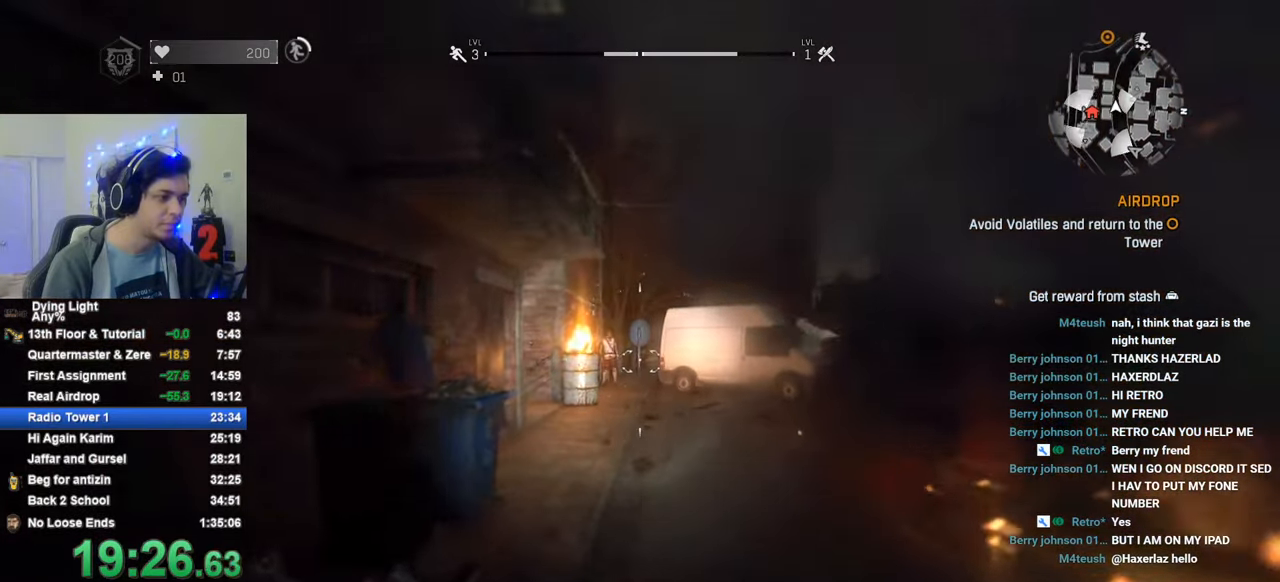
{"keys": ["1", "shift", "w"], "mouse_move": "down", "events": [[416, "1", "down"]]}
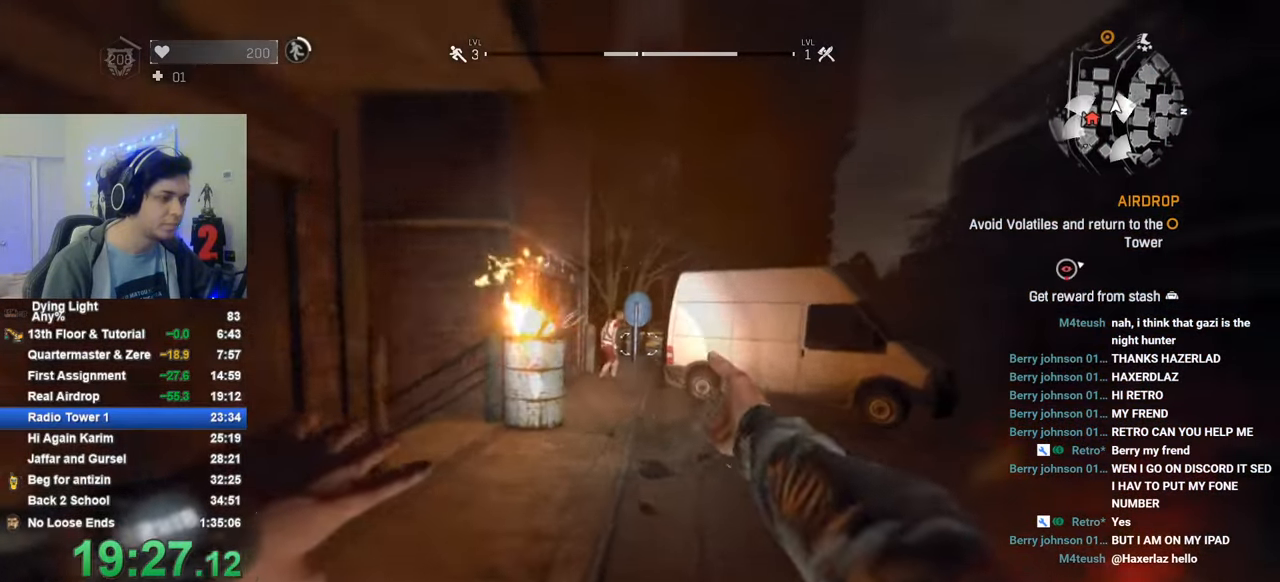
{"keys": ["shift", "w"], "mouse_move": "up-left", "events": [[383, "1", "up"]]}
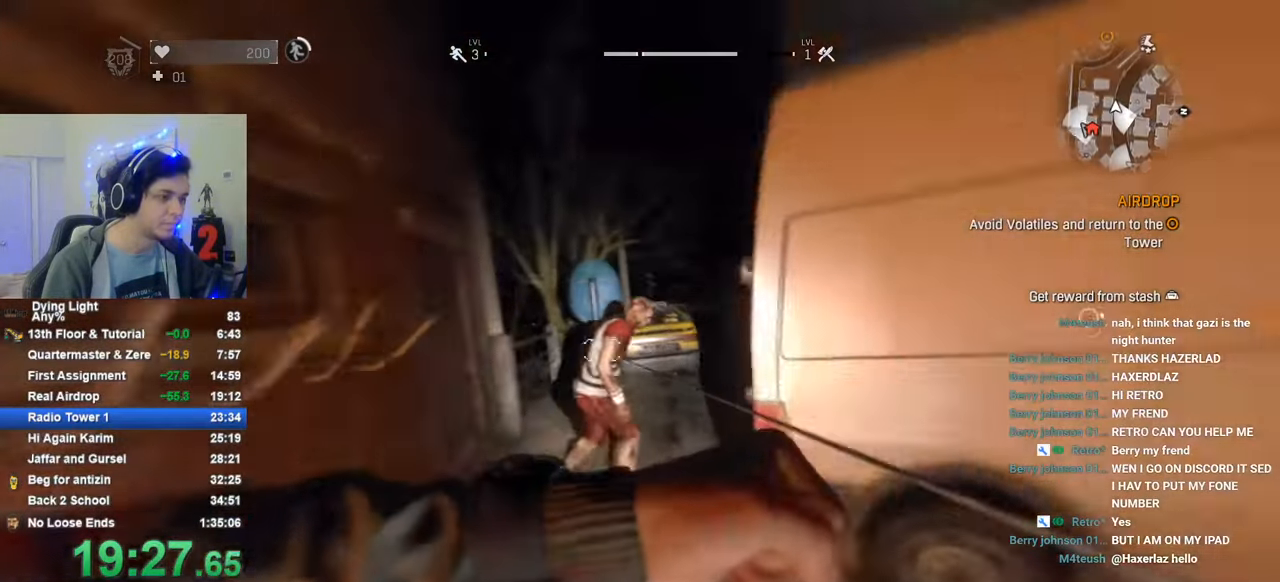
{"keys": ["shift", "w"], "mouse_move": "still", "events": []}
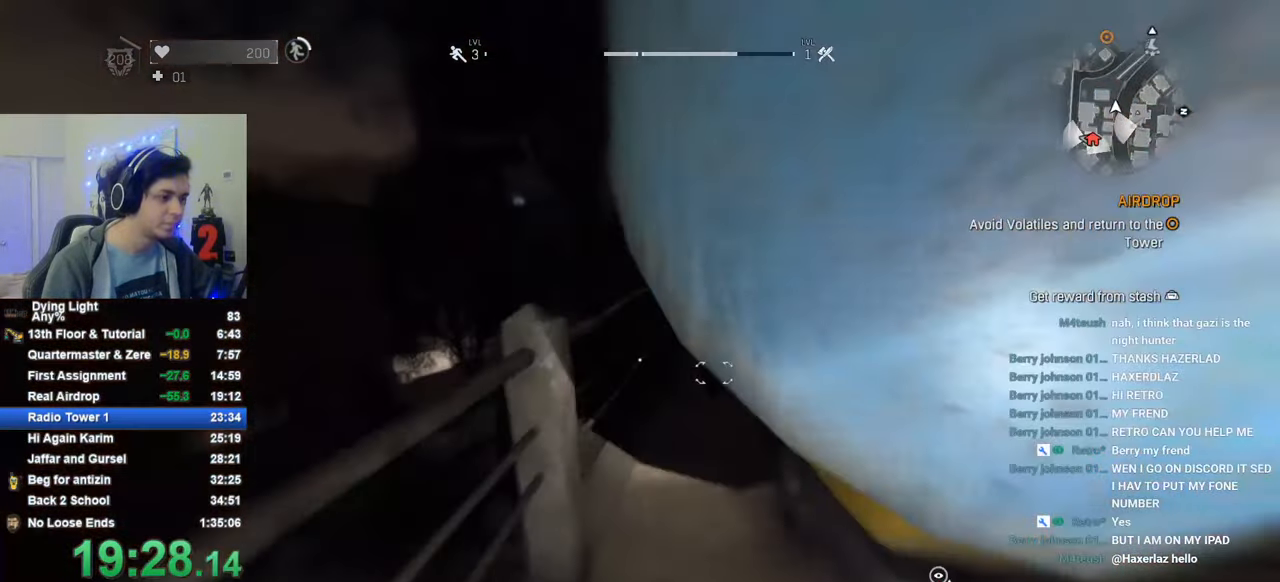
{"keys": ["shift", "w"], "mouse_move": "still", "events": [[50, "c", "down"], [133, "c", "up"]]}
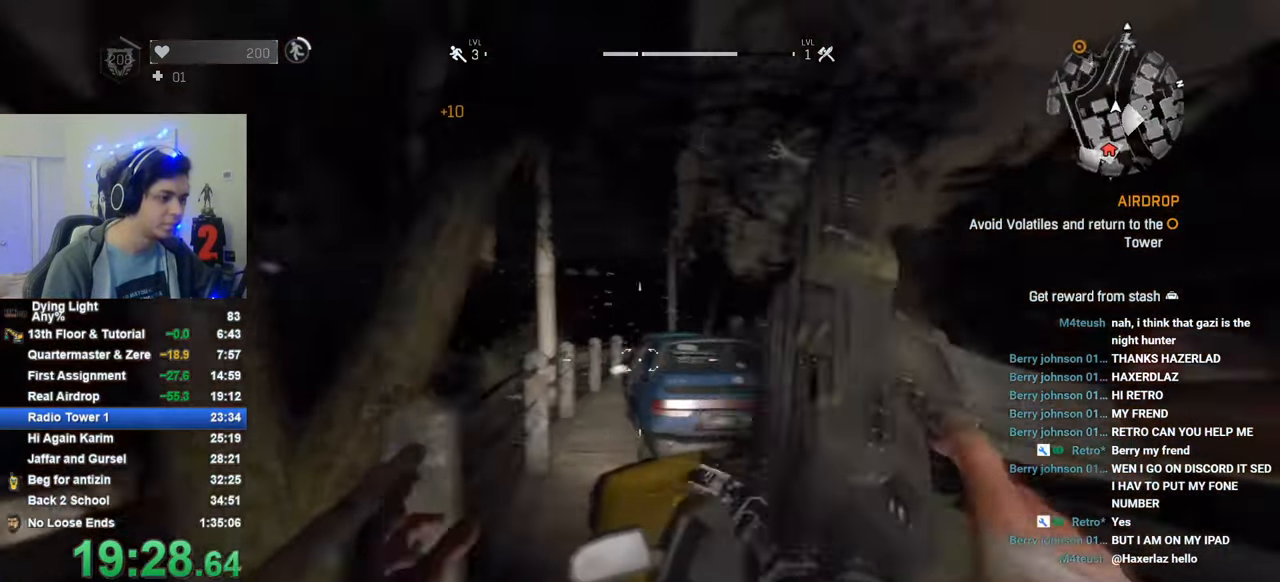
{"keys": ["shift", "w"], "mouse_move": "left", "events": [[50, "space", "down"], [150, "space", "up"], [250, "space", "down"], [333, "space", "up"], [433, "space", "down"], [483, "space", "up"]]}
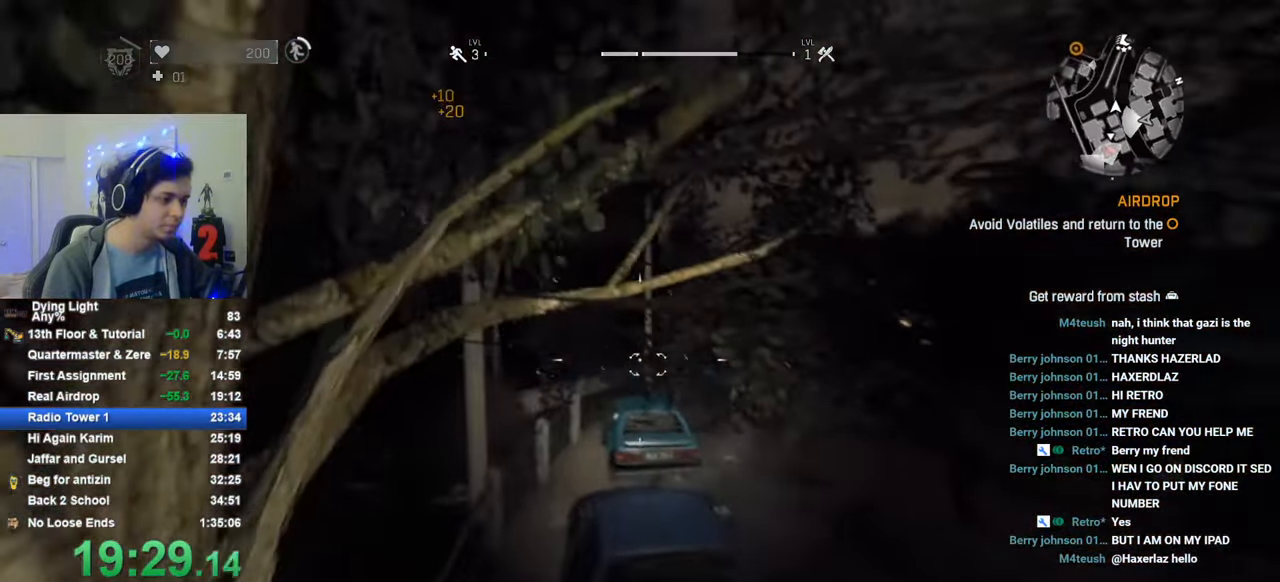
{"keys": ["shift", "w"], "mouse_move": "still", "events": []}
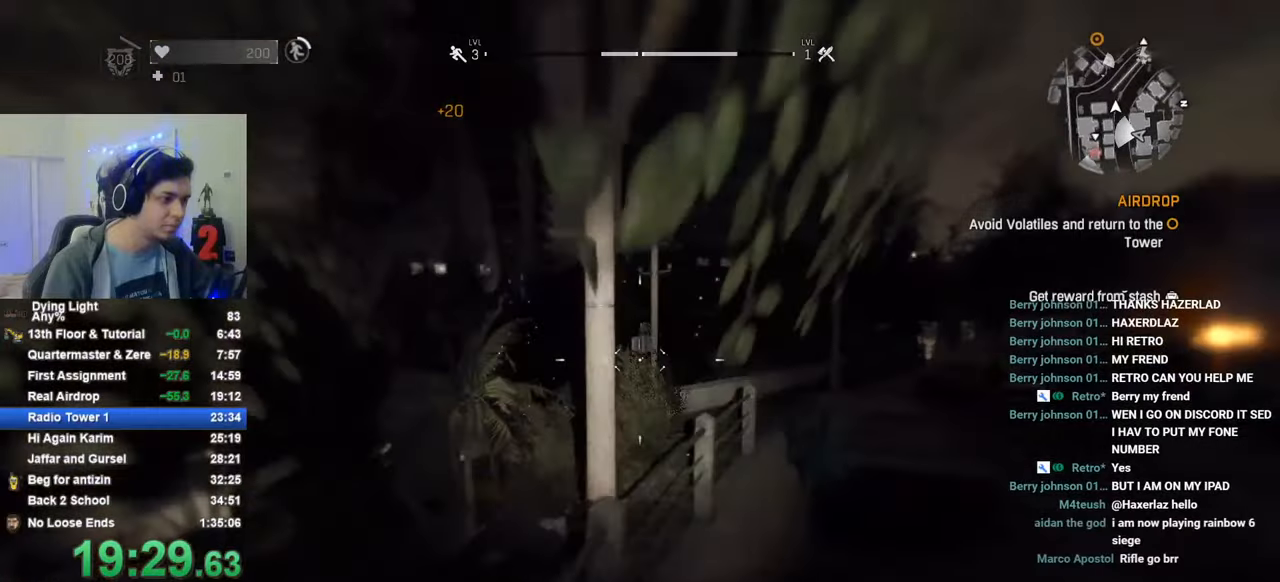
{"keys": ["shift", "space", "w"], "mouse_move": "left", "events": [[83, "space", "down"]]}
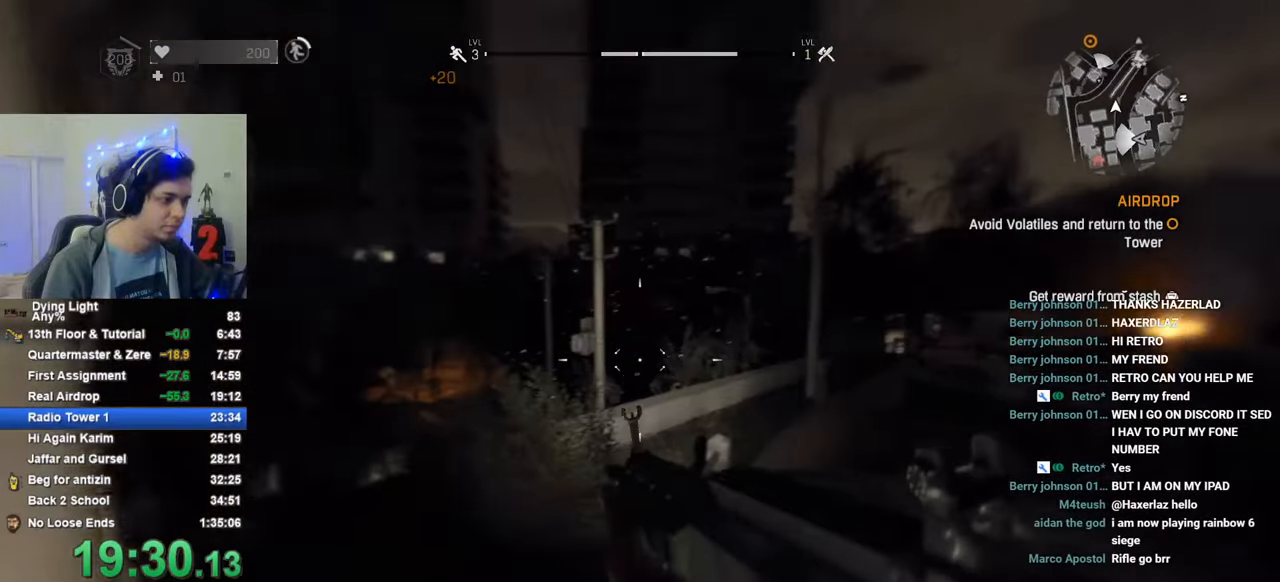
{"keys": ["shift", "w"], "mouse_move": "still", "events": [[333, "space", "up"]]}
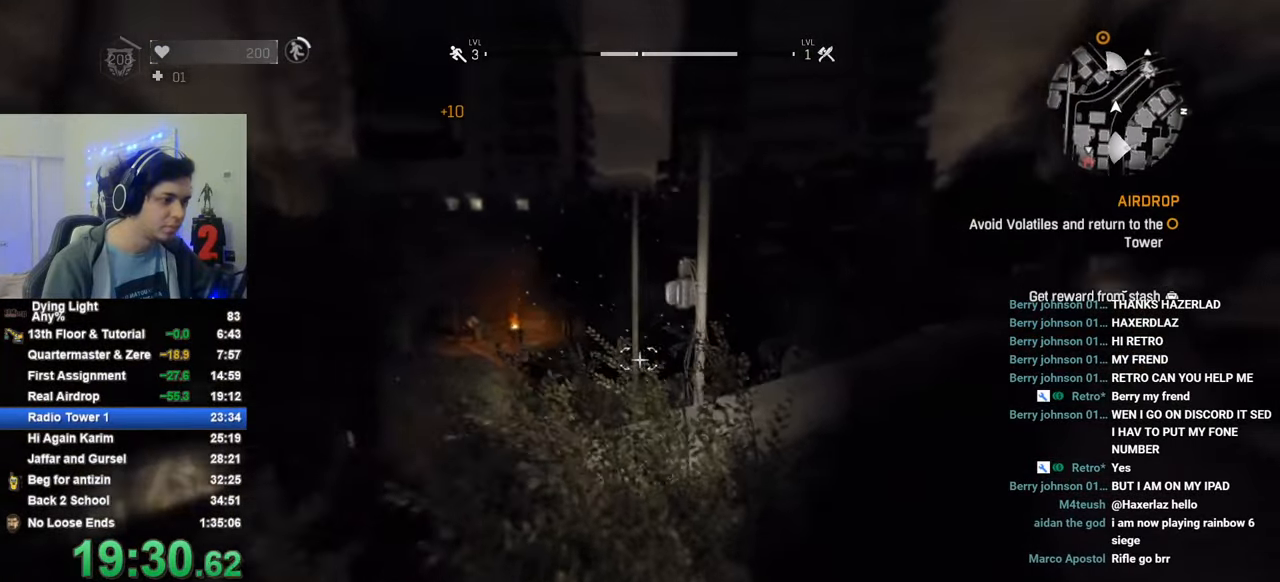
{"keys": ["shift", "w"], "mouse_move": "left", "events": [[316, "space", "down"], [500, "space", "up"]]}
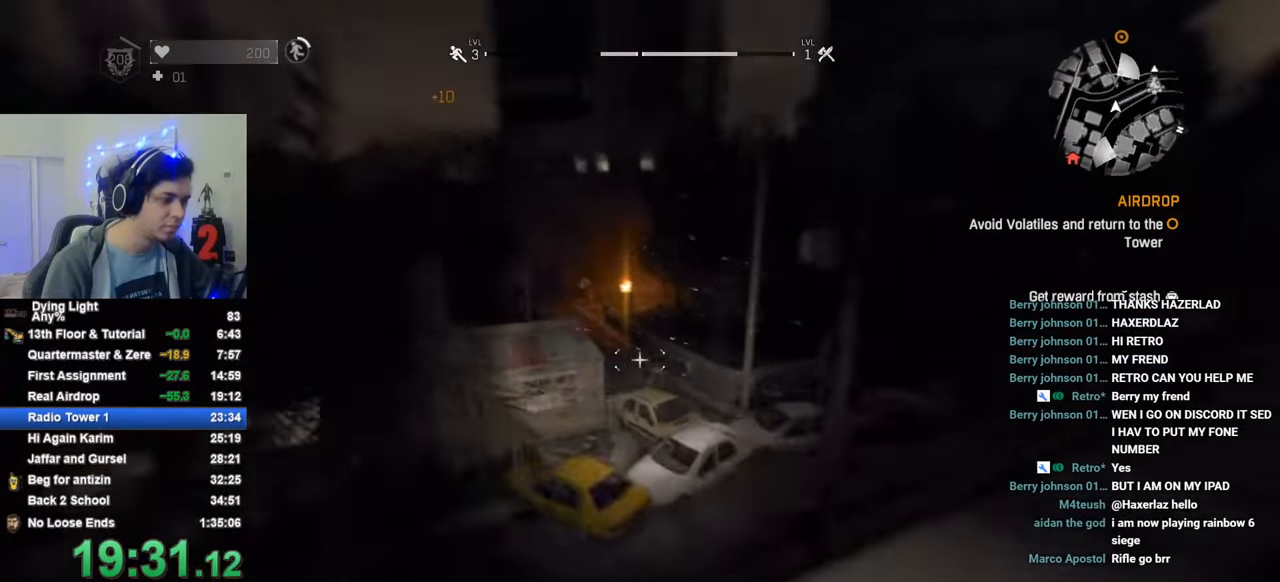
{"keys": ["shift", "w"], "mouse_move": "still", "events": []}
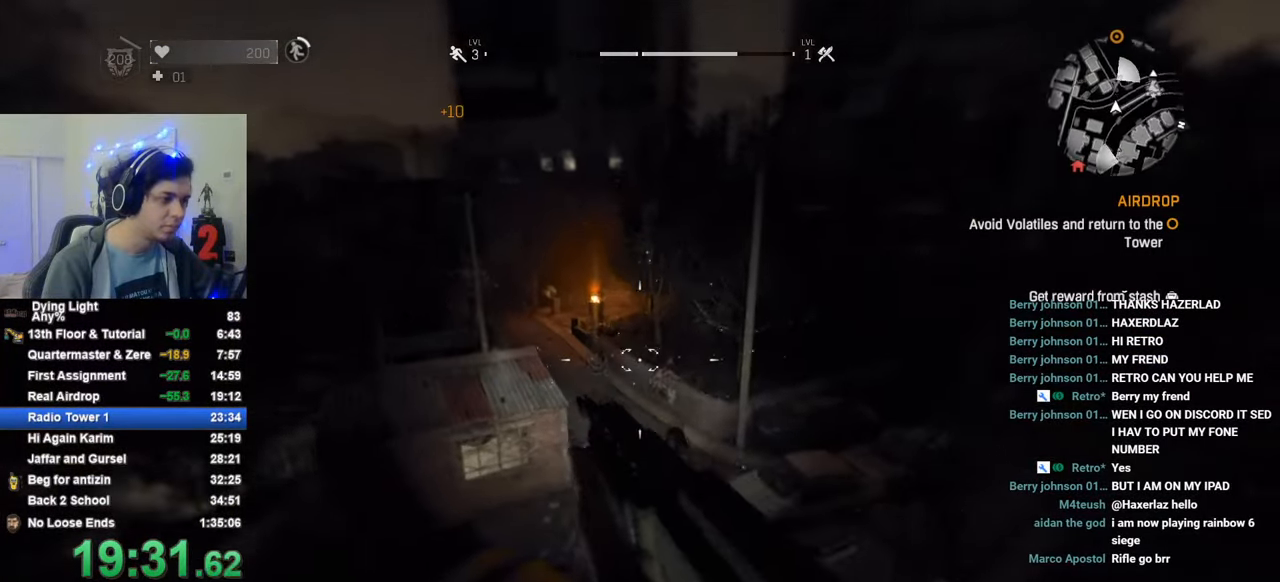
{"keys": ["1", "shift", "w"], "mouse_move": "still", "events": [[483, "1", "down"]]}
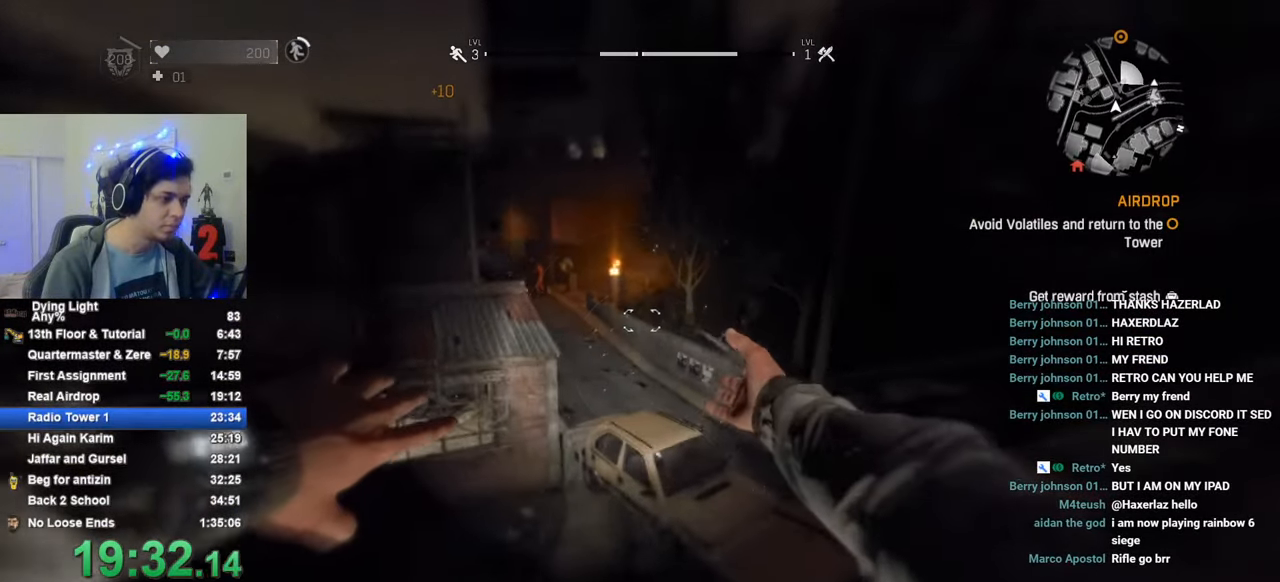
{"keys": ["1", "shift", "w"], "mouse_move": "still", "events": []}
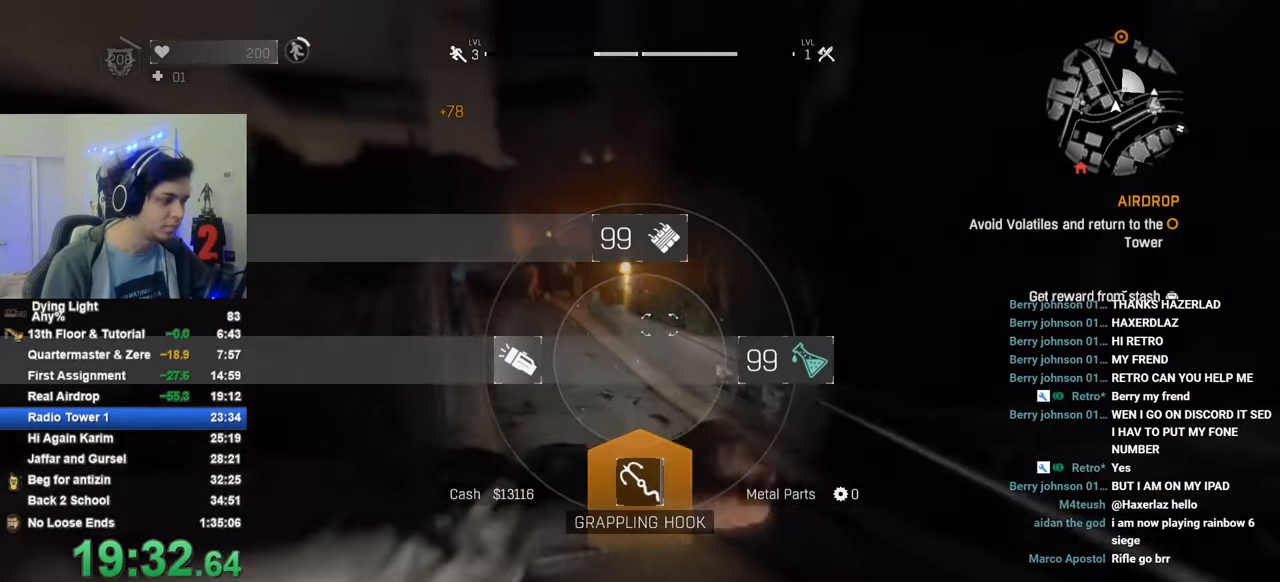
{"keys": ["shift", "w"], "mouse_move": "still", "events": [[283, "1", "up"]]}
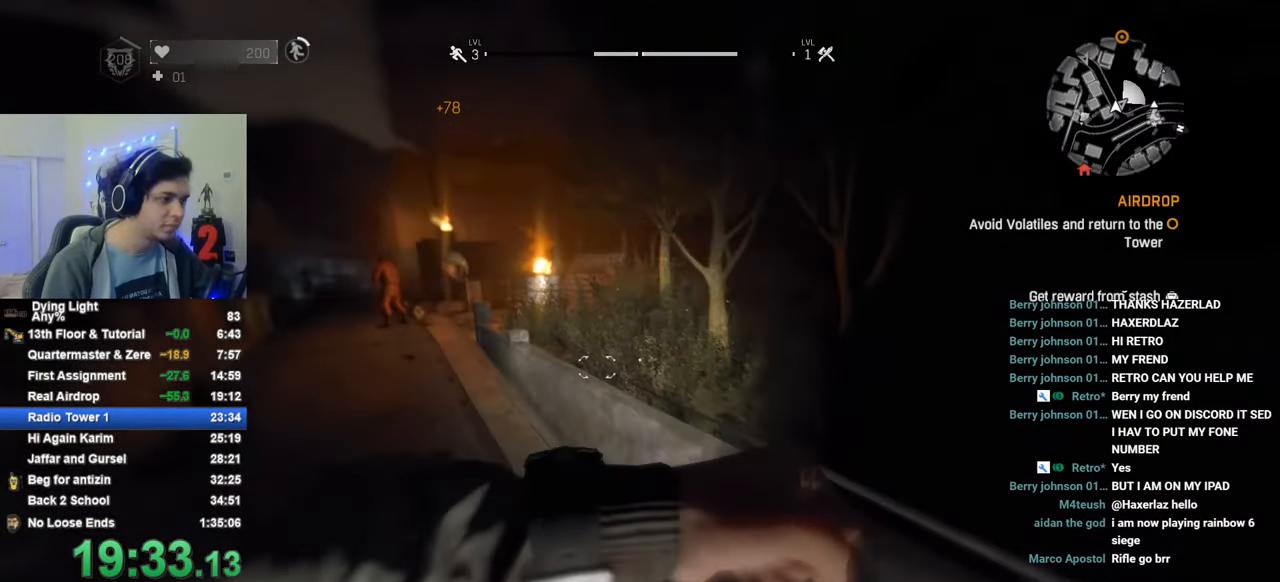
{"keys": ["shift", "w"], "mouse_move": "still", "events": []}
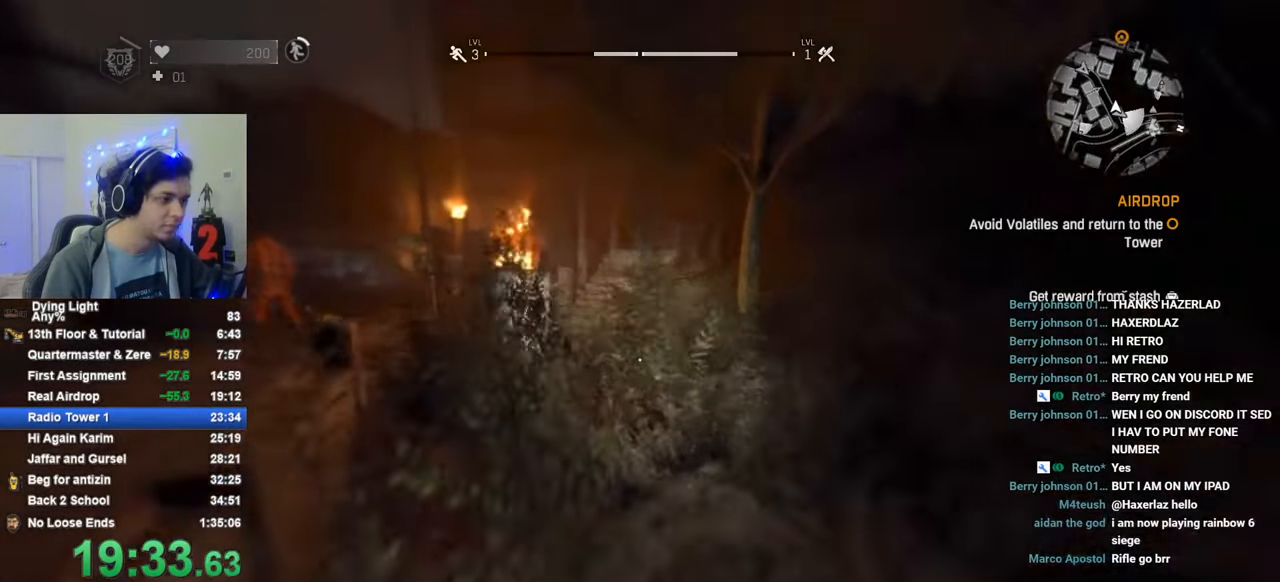
{"keys": ["shift", "w"], "mouse_move": "still", "events": []}
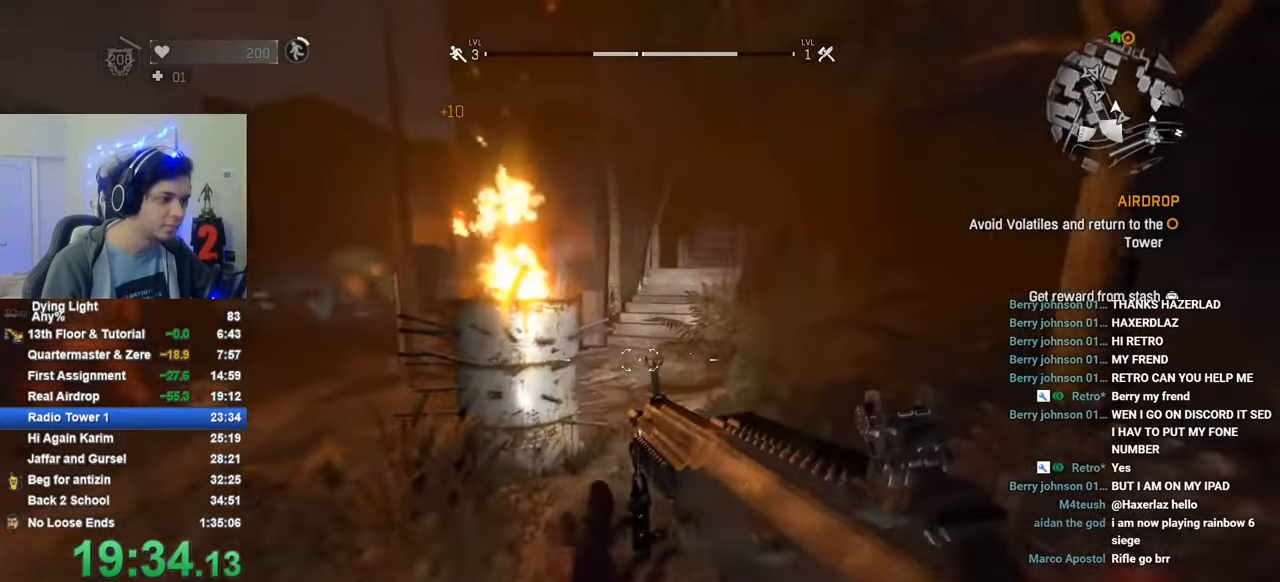
{"keys": ["shift", "w"], "mouse_move": "still", "events": [[83, "q", "down"], [183, "q", "up"]]}
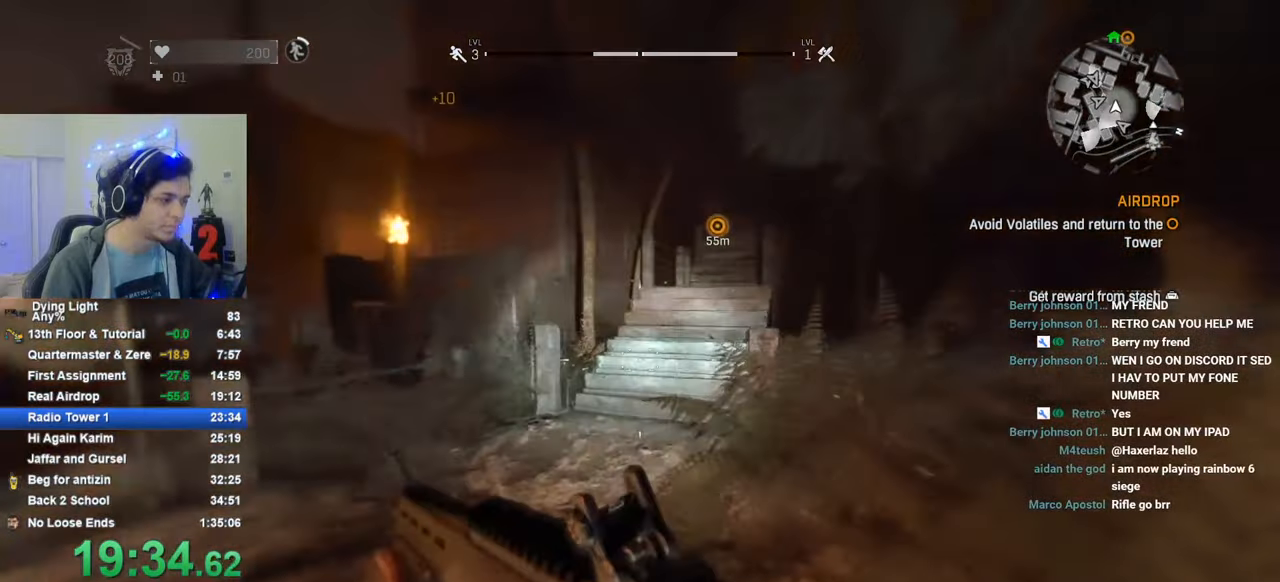
{"keys": ["shift", "w"], "mouse_move": "still", "events": []}
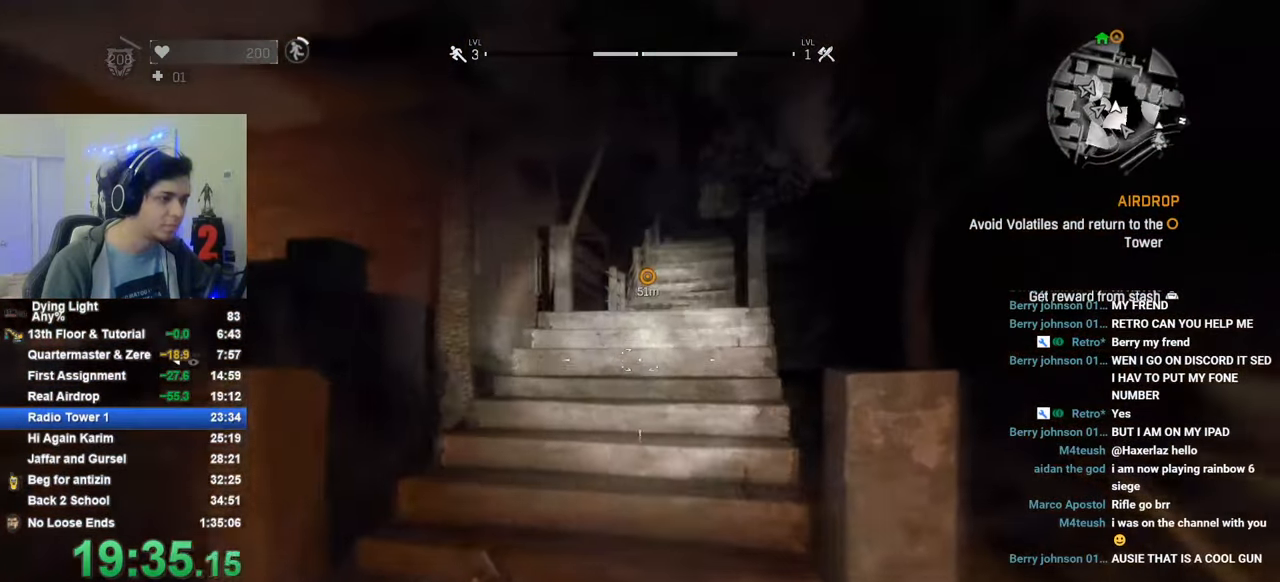
{"keys": ["shift", "w"], "mouse_move": "still", "events": []}